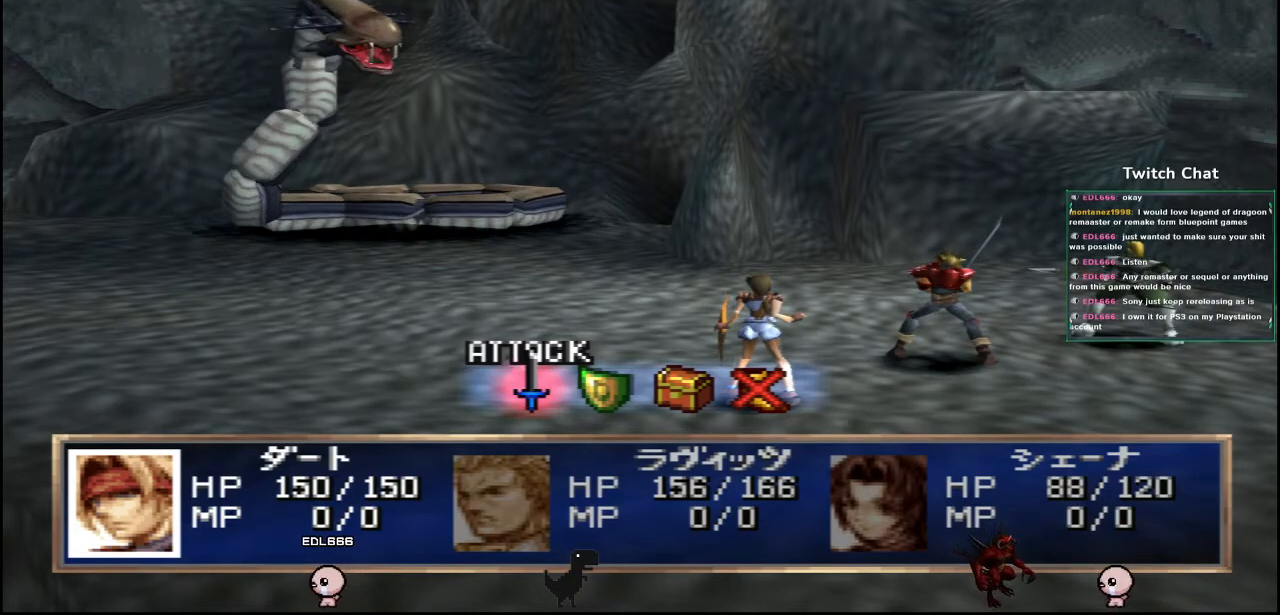
Gameplay with a controller (PlayStation layout); each line is a JSON object with the inputs held at the frame after it. "events" lists button and stick changes between this image and that frame as [ms after this image, input, new state], when the widget could be followed in between.
{"buttons": [], "left_stick": "center", "right_stick": "center", "events": [[200, "DPAD_RIGHT", "down"], [233, "DPAD_RIGHT", "up"]]}
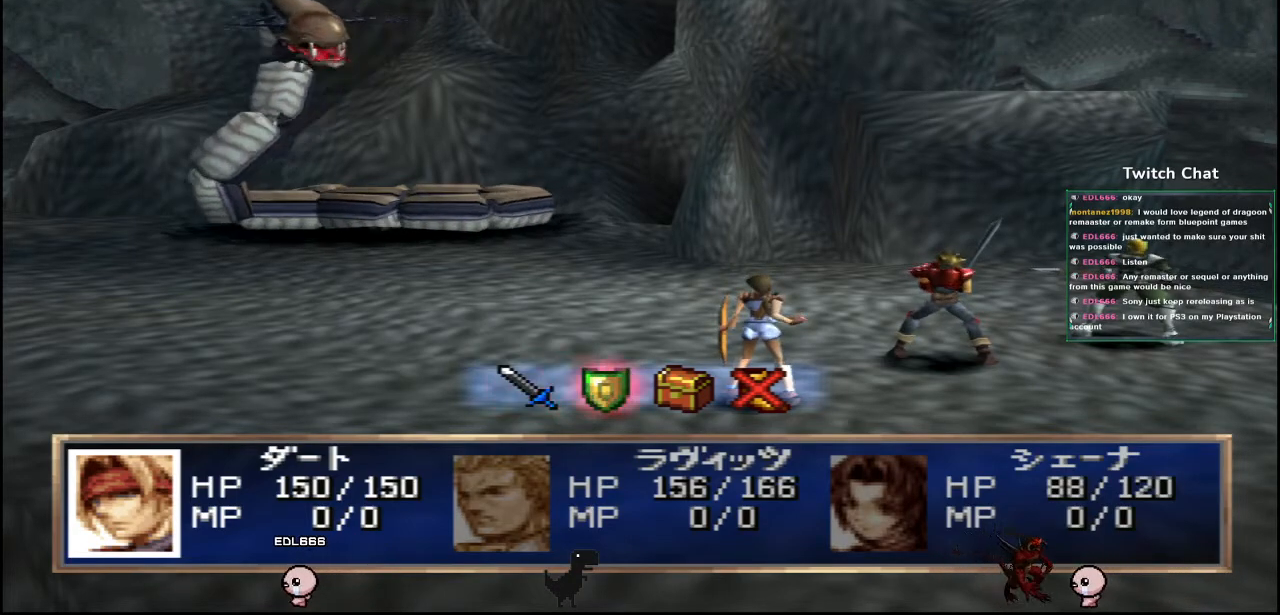
{"buttons": [], "left_stick": "center", "right_stick": "center", "events": [[150, "CIRCLE", "down"], [467, "CIRCLE", "up"]]}
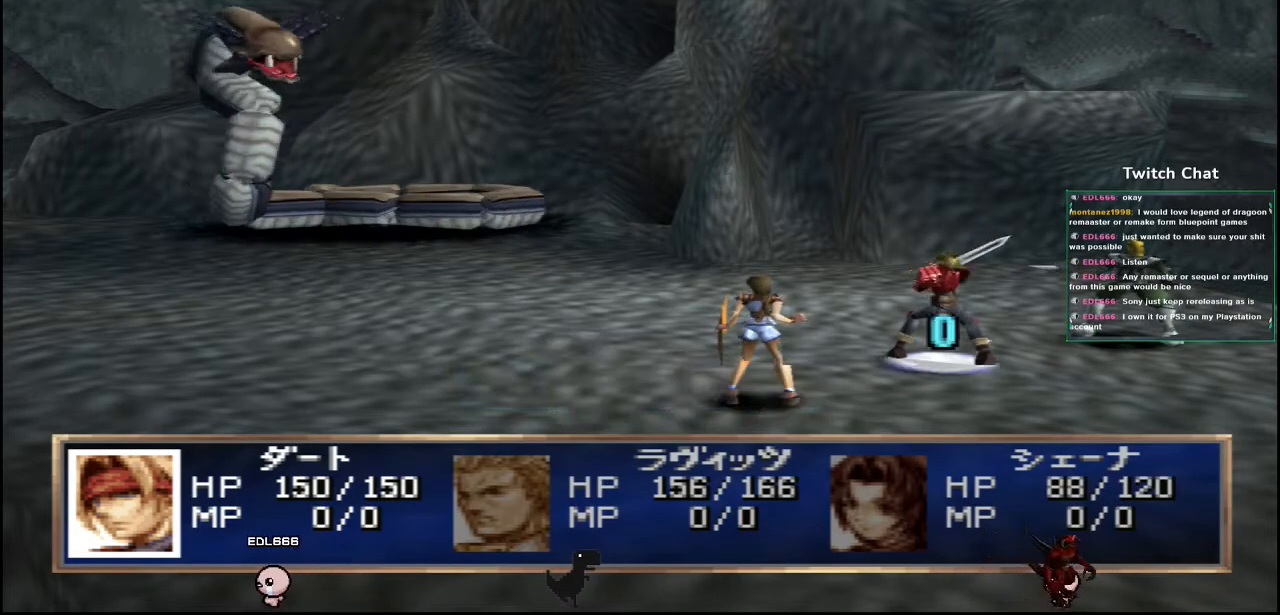
{"buttons": [], "left_stick": "center", "right_stick": "center", "events": []}
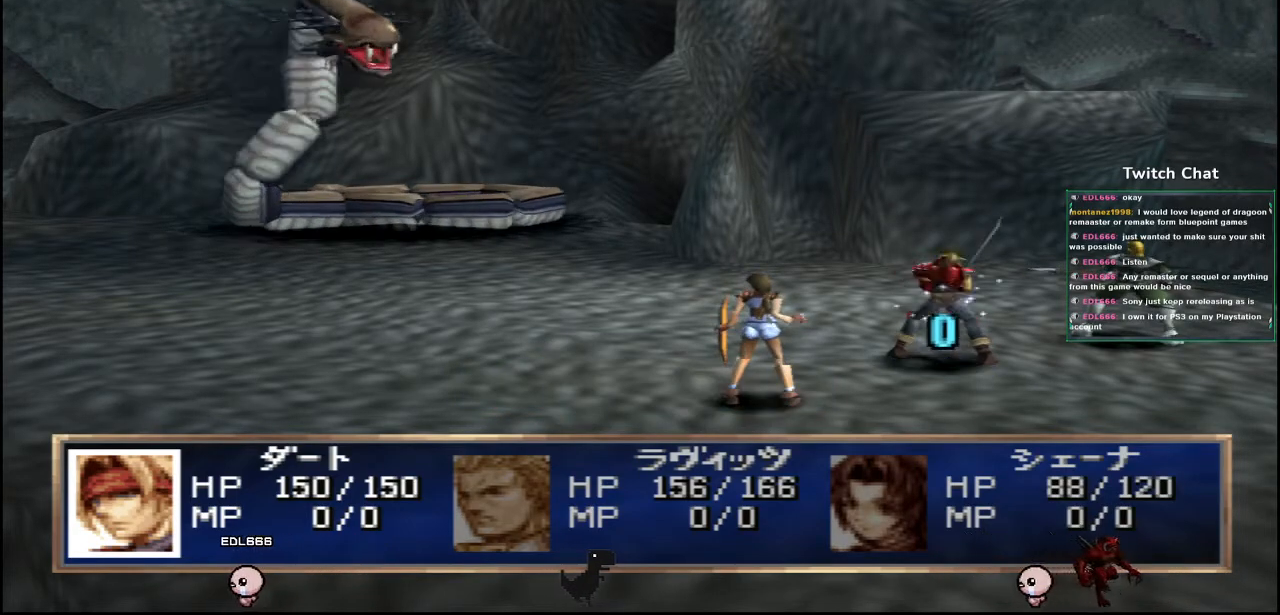
{"buttons": [], "left_stick": "center", "right_stick": "center", "events": []}
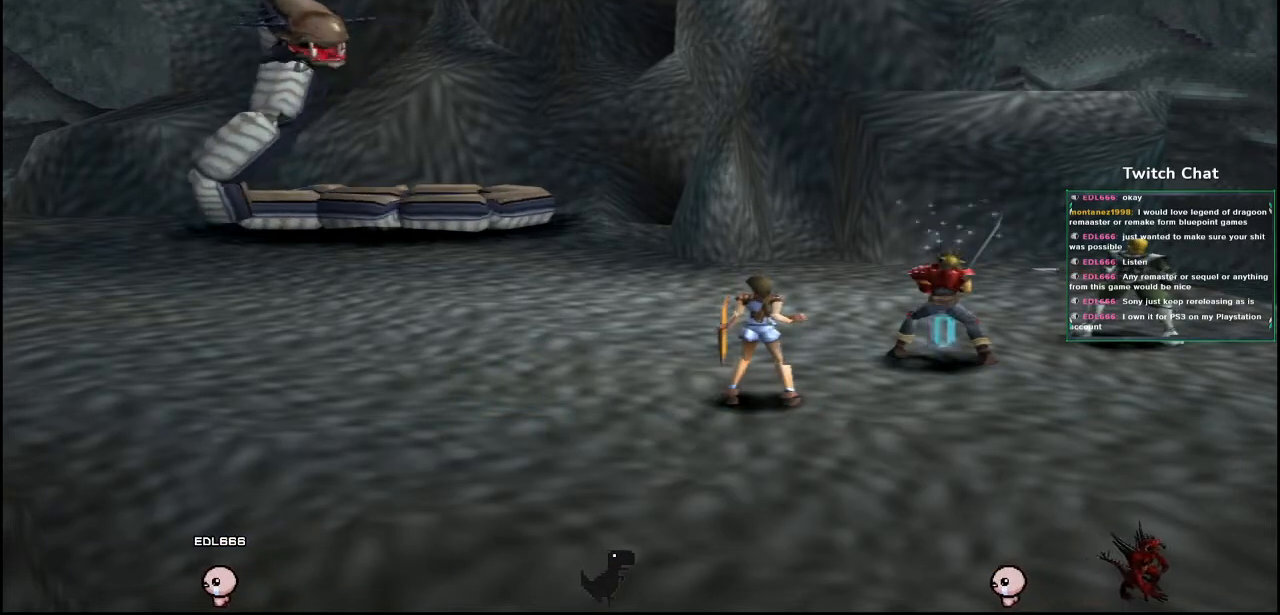
{"buttons": [], "left_stick": "center", "right_stick": "center", "events": []}
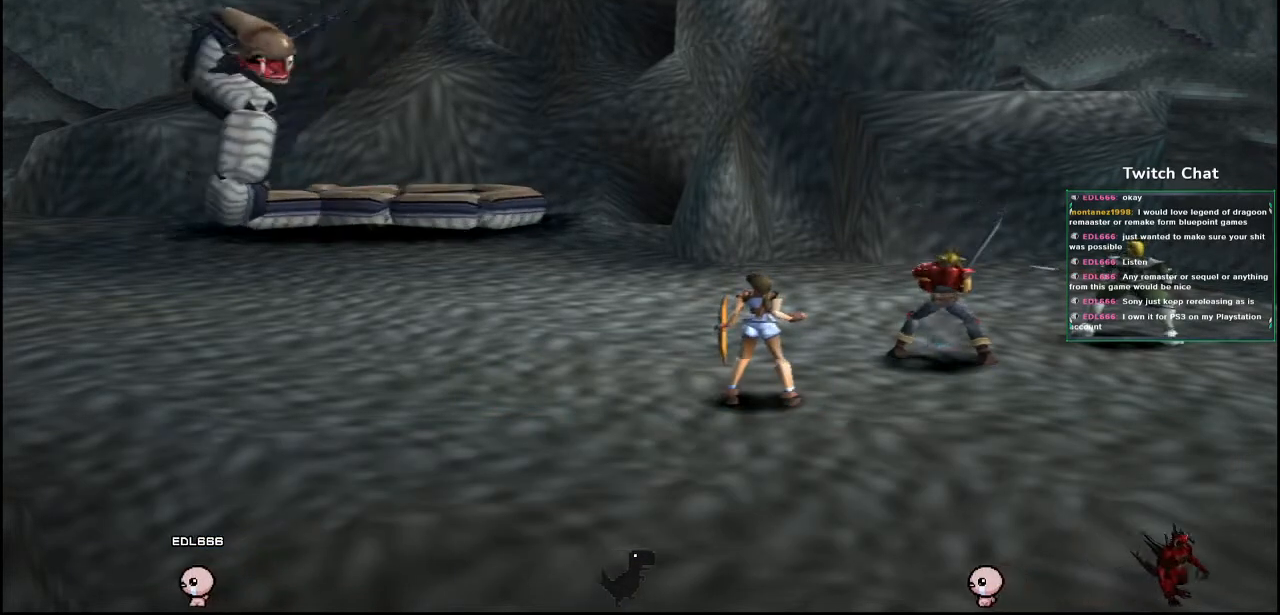
{"buttons": [], "left_stick": "center", "right_stick": "center", "events": []}
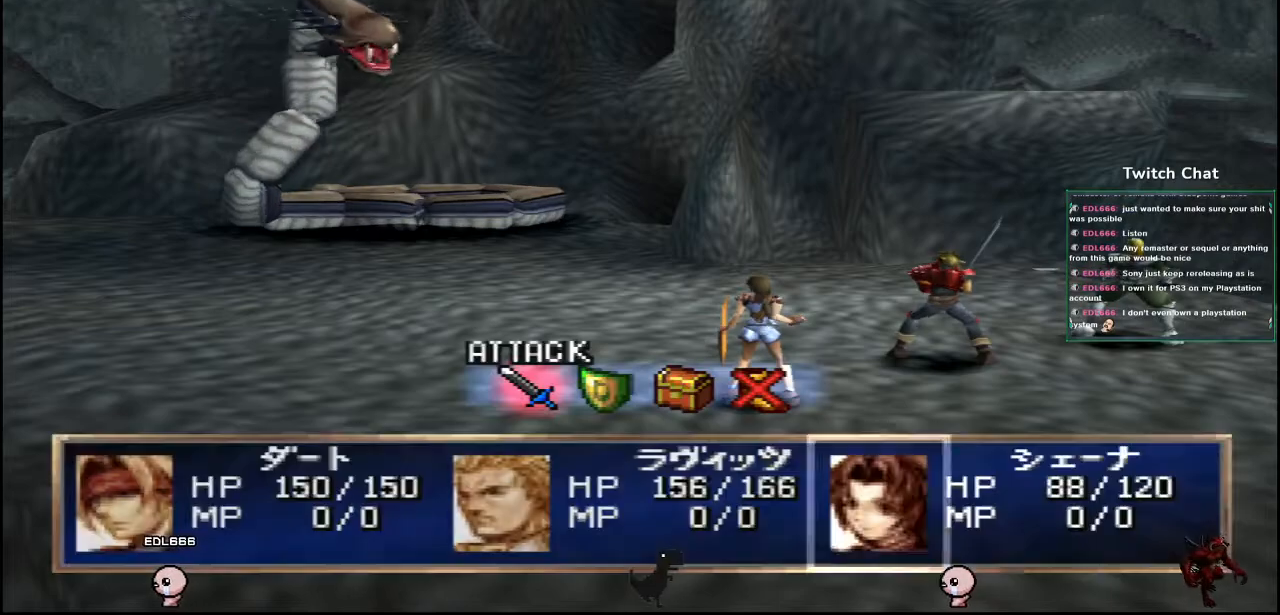
{"buttons": [], "left_stick": "center", "right_stick": "center", "events": []}
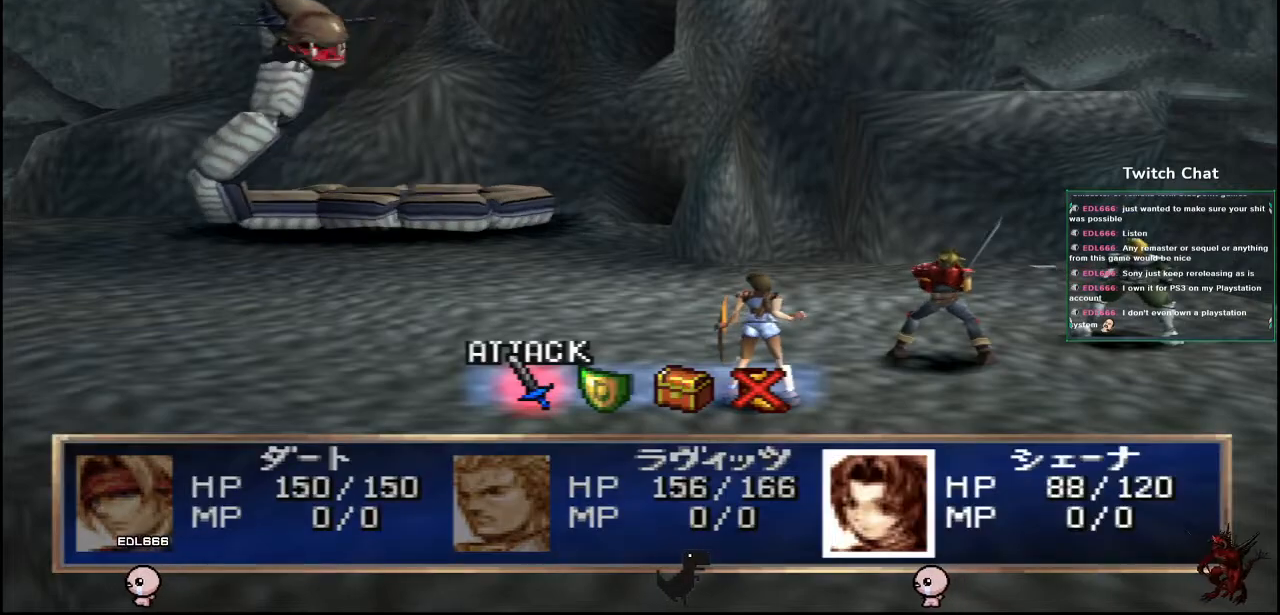
{"buttons": [], "left_stick": "center", "right_stick": "center", "events": []}
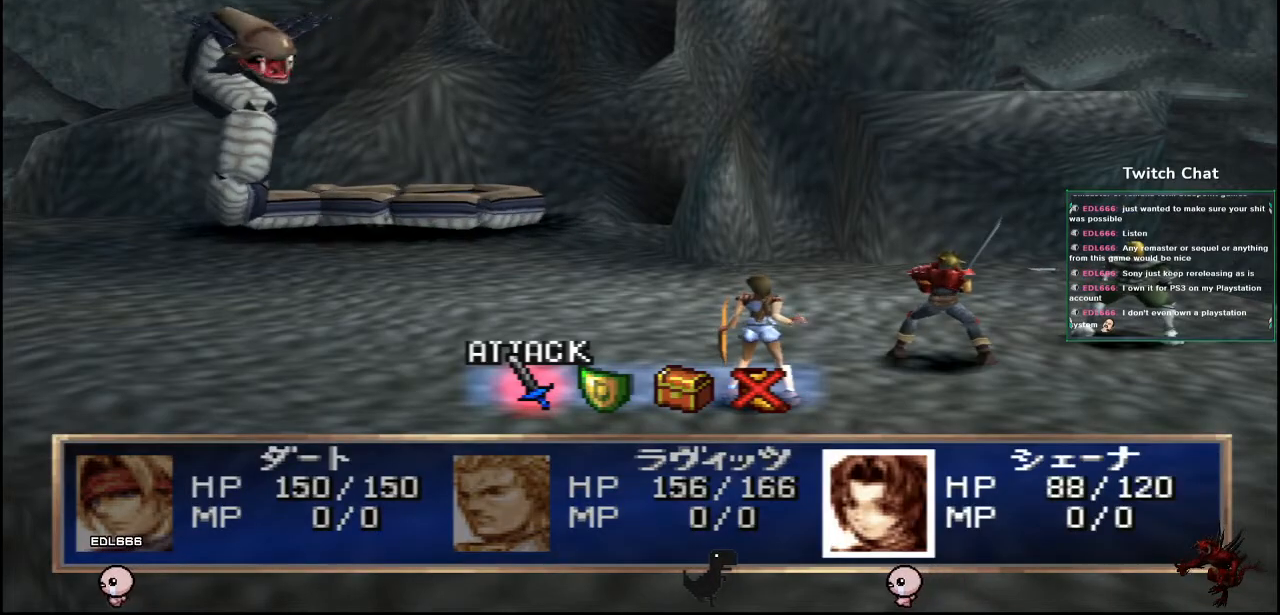
{"buttons": [], "left_stick": "center", "right_stick": "center", "events": []}
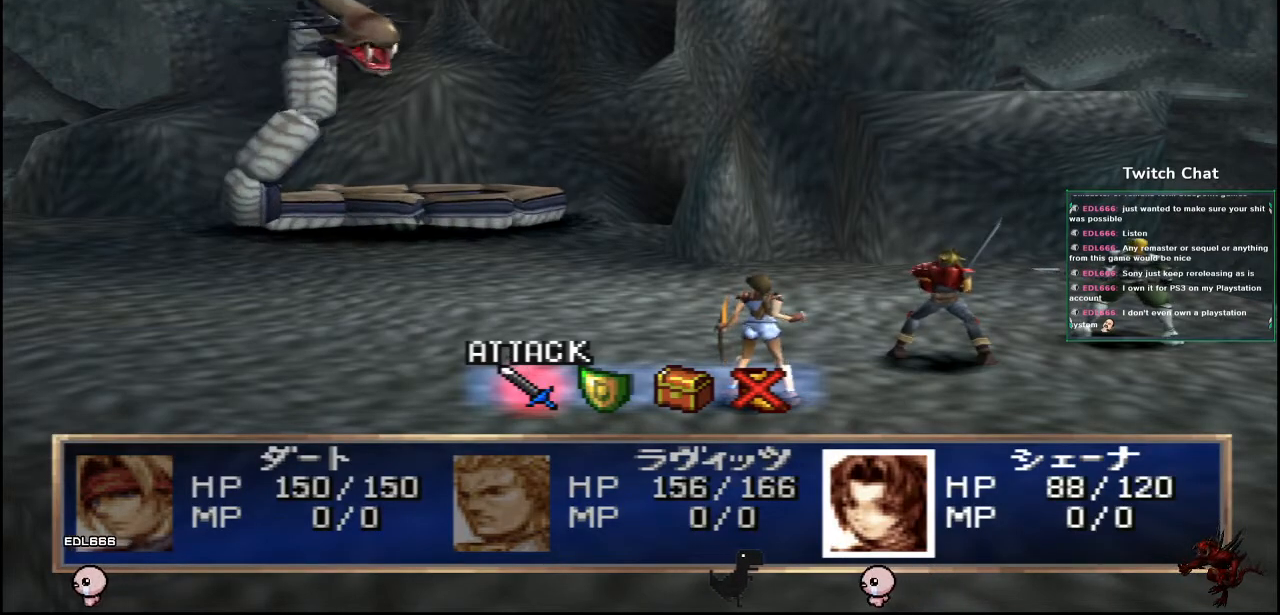
{"buttons": [], "left_stick": "center", "right_stick": "center", "events": []}
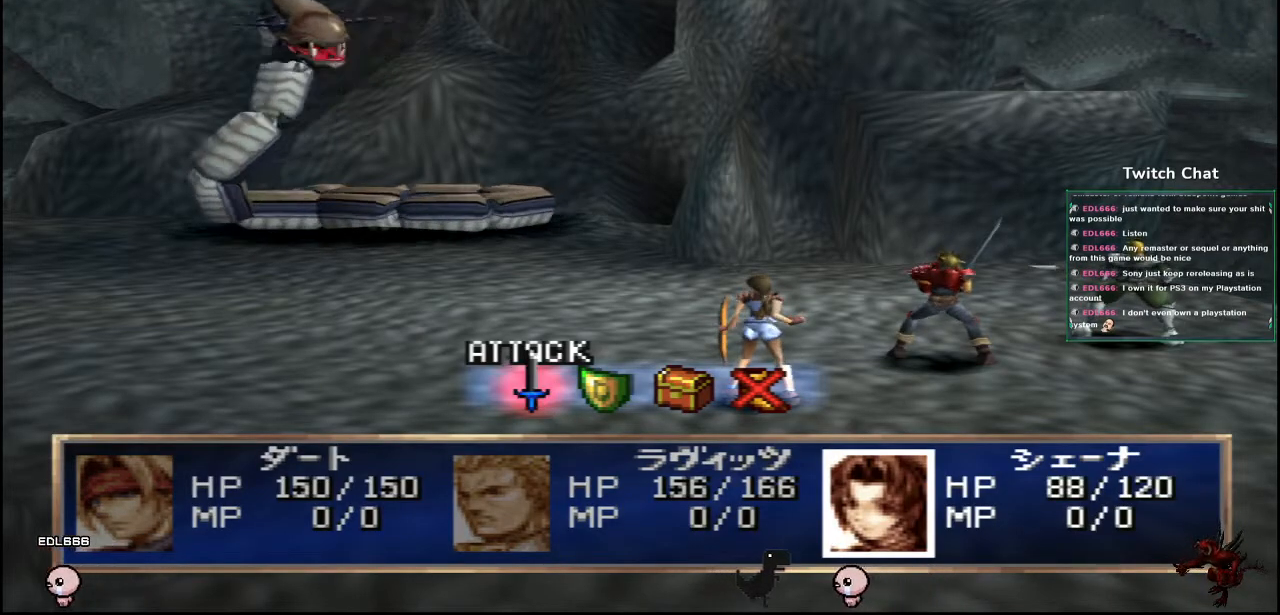
{"buttons": [], "left_stick": "center", "right_stick": "center", "events": [[233, "DPAD_RIGHT", "down"], [317, "DPAD_RIGHT", "up"]]}
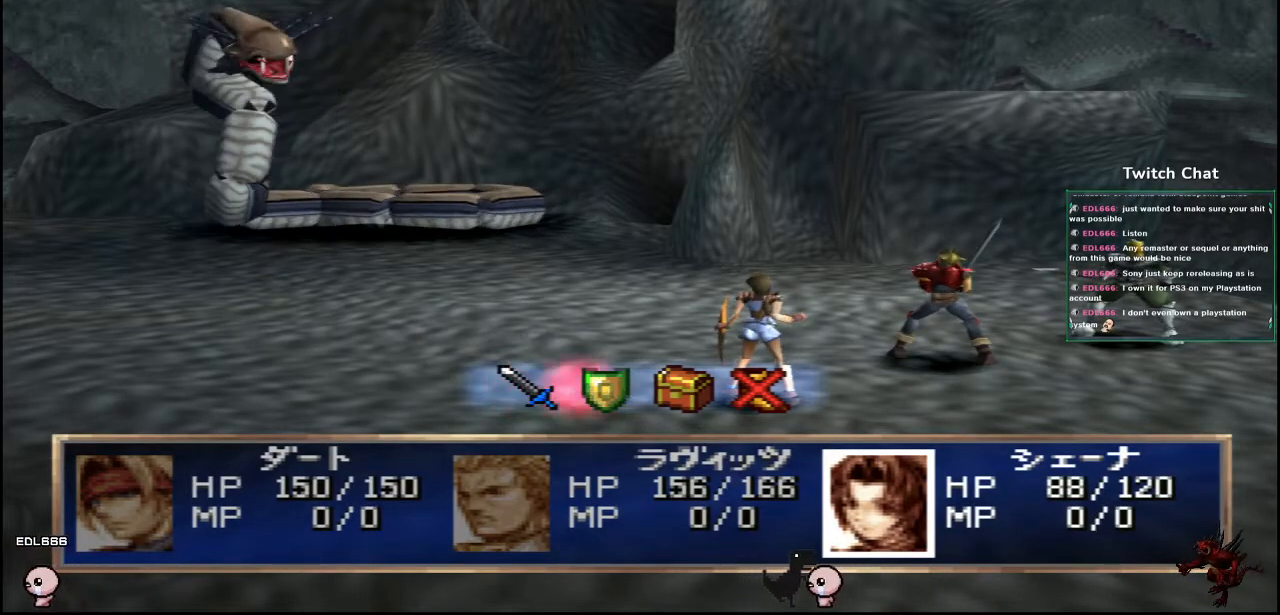
{"buttons": [], "left_stick": "center", "right_stick": "center", "events": [[233, "CIRCLE", "down"], [417, "CIRCLE", "up"]]}